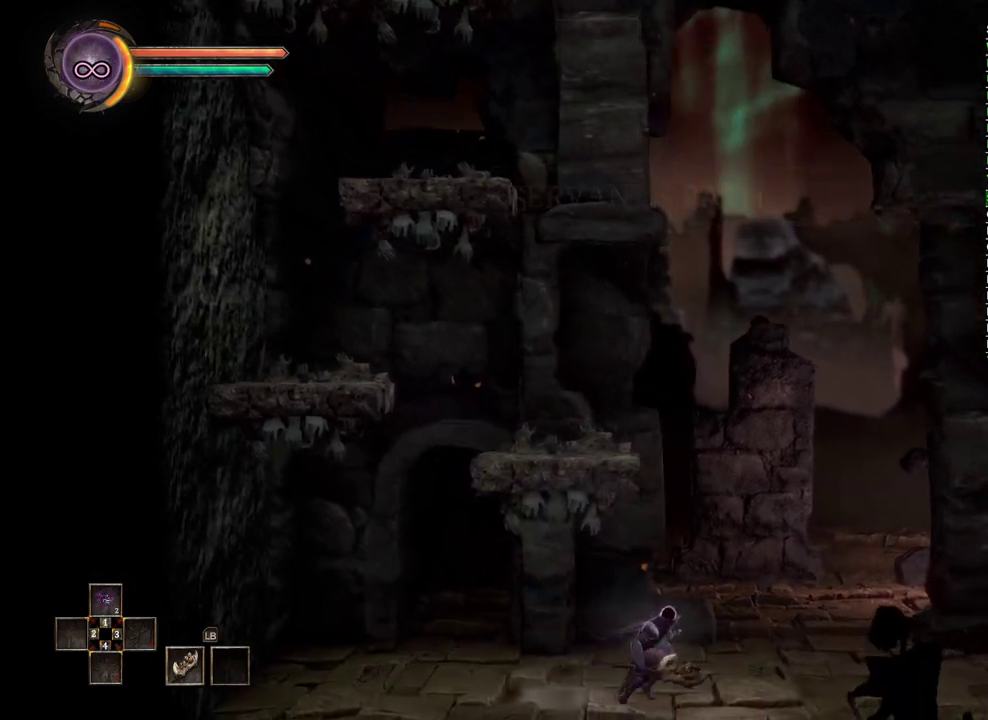
Gameplay with a controller (Xbox layout); each line is a JSON object with the inputs held at the frame after it. "events" lists button and stick changes between this image and that frame as [ms after this image, input, new state], when the widget could be followed in between. Not read: L1 R1.
{"buttons": [], "left_stick": "right", "right_stick": "center"}
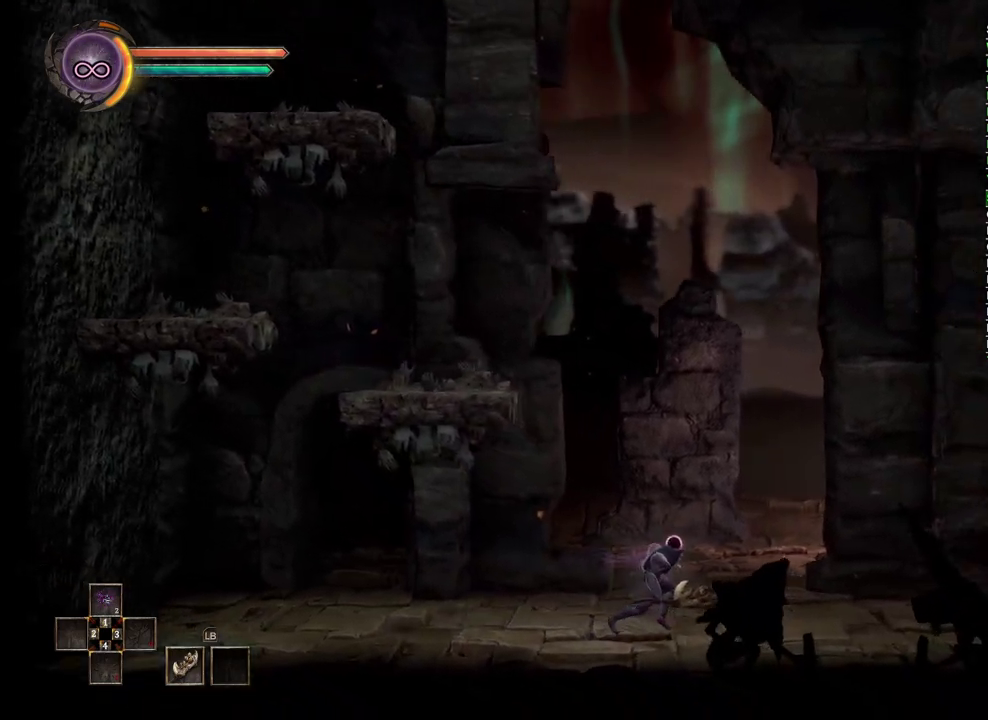
{"buttons": [], "left_stick": "right", "right_stick": "center", "events": []}
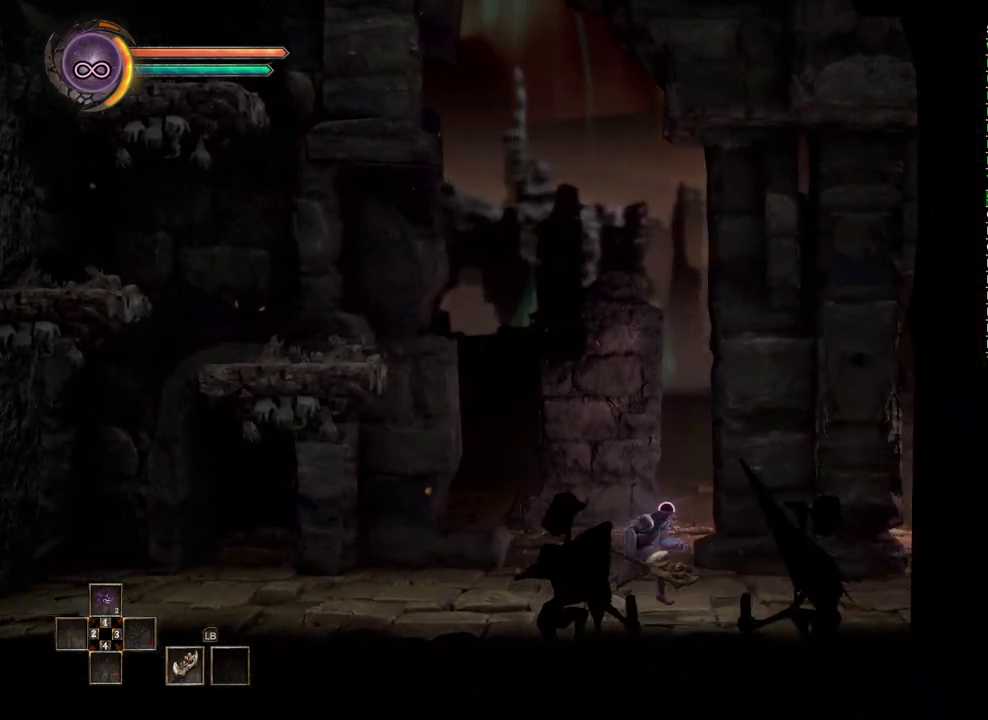
{"buttons": [], "left_stick": "right", "right_stick": "center", "events": []}
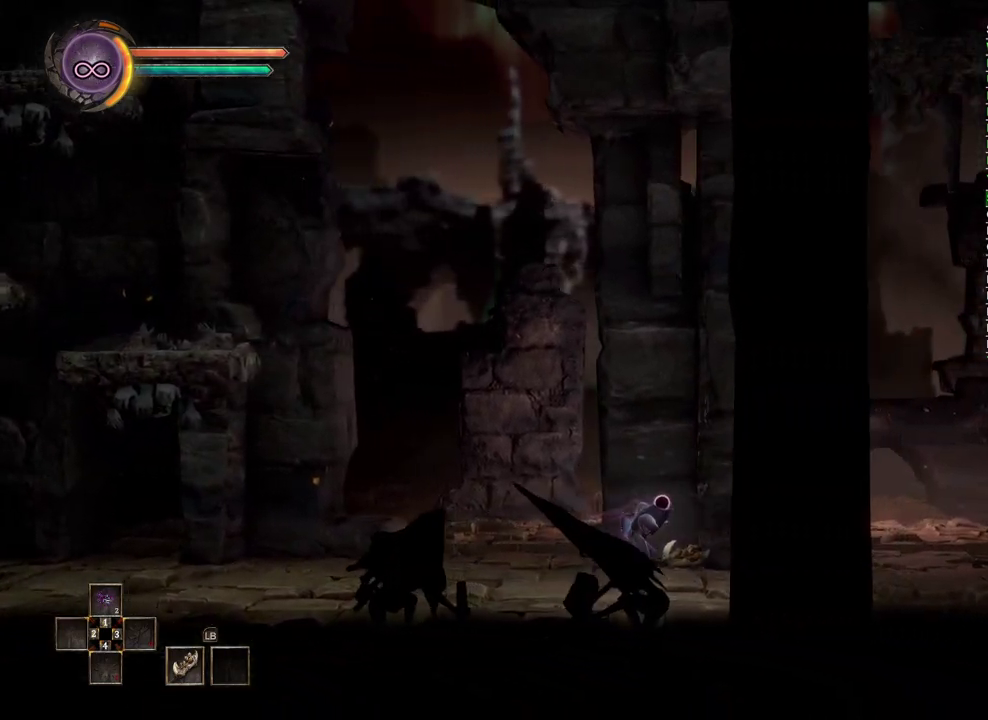
{"buttons": [], "left_stick": "right", "right_stick": "center", "events": []}
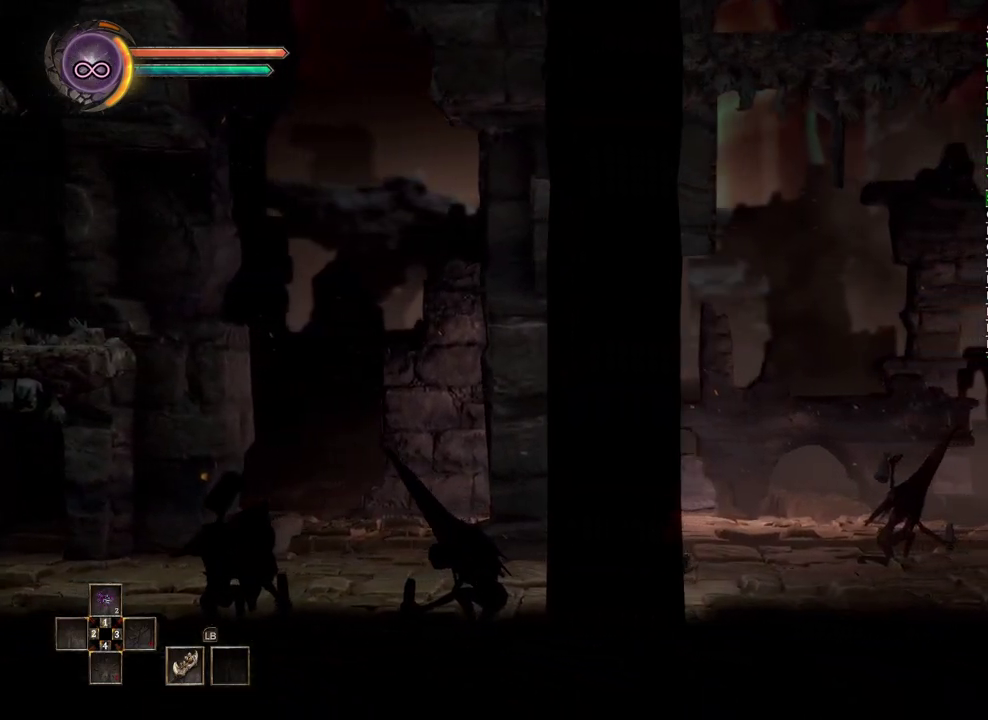
{"buttons": [], "left_stick": "right", "right_stick": "center", "events": []}
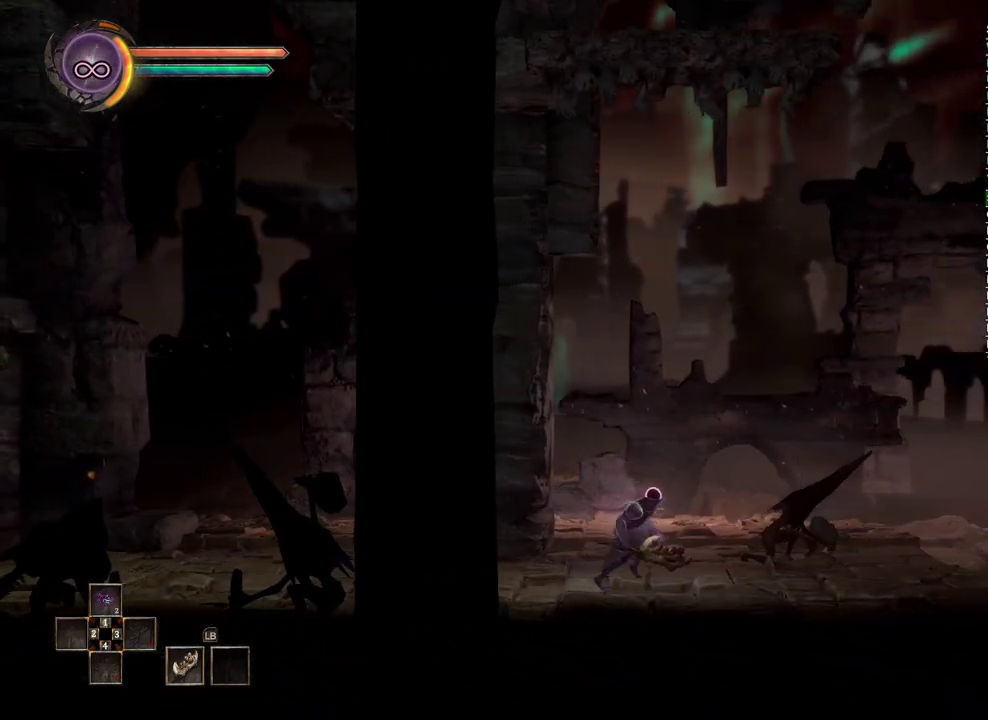
{"buttons": [], "left_stick": "right", "right_stick": "center", "events": []}
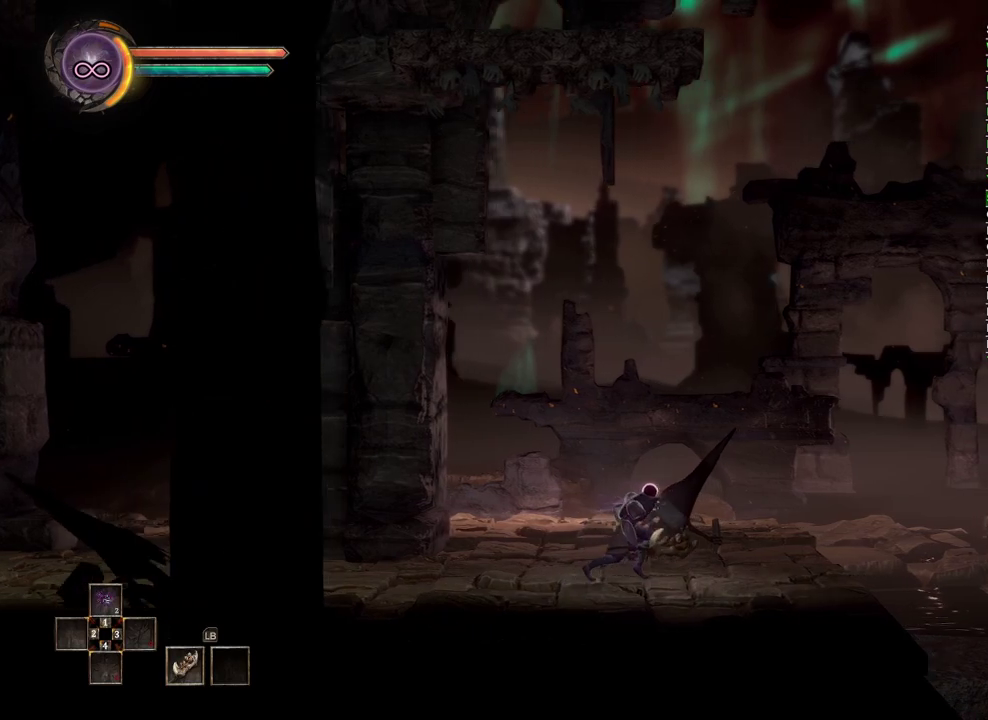
{"buttons": [], "left_stick": "right", "right_stick": "center", "events": []}
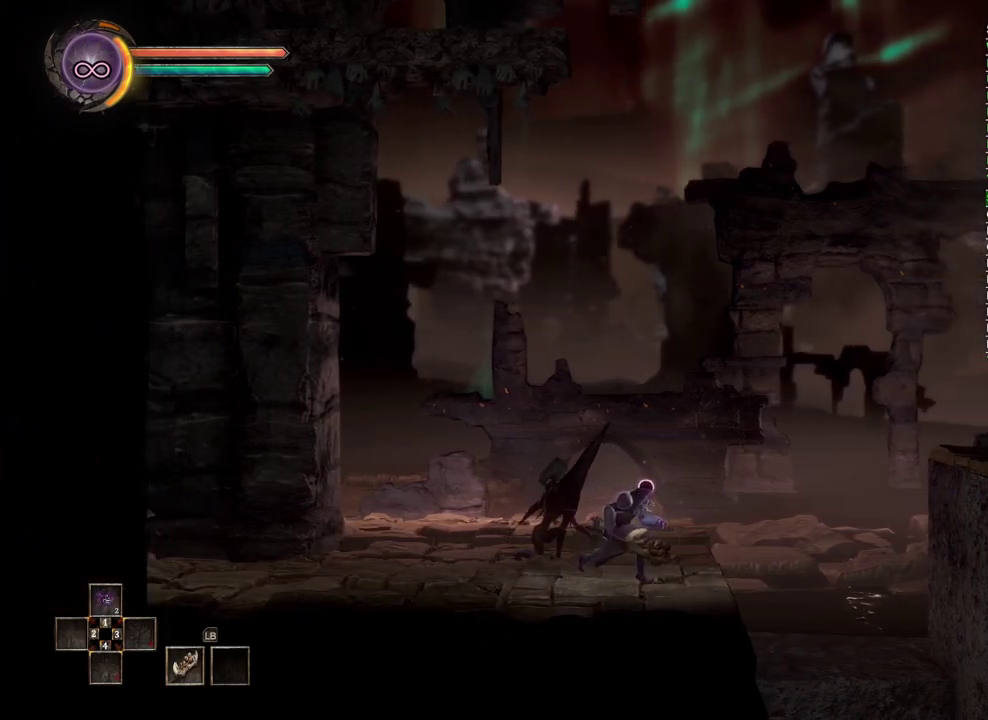
{"buttons": ["A"], "left_stick": "right", "right_stick": "center", "events": [[367, "A", "down"]]}
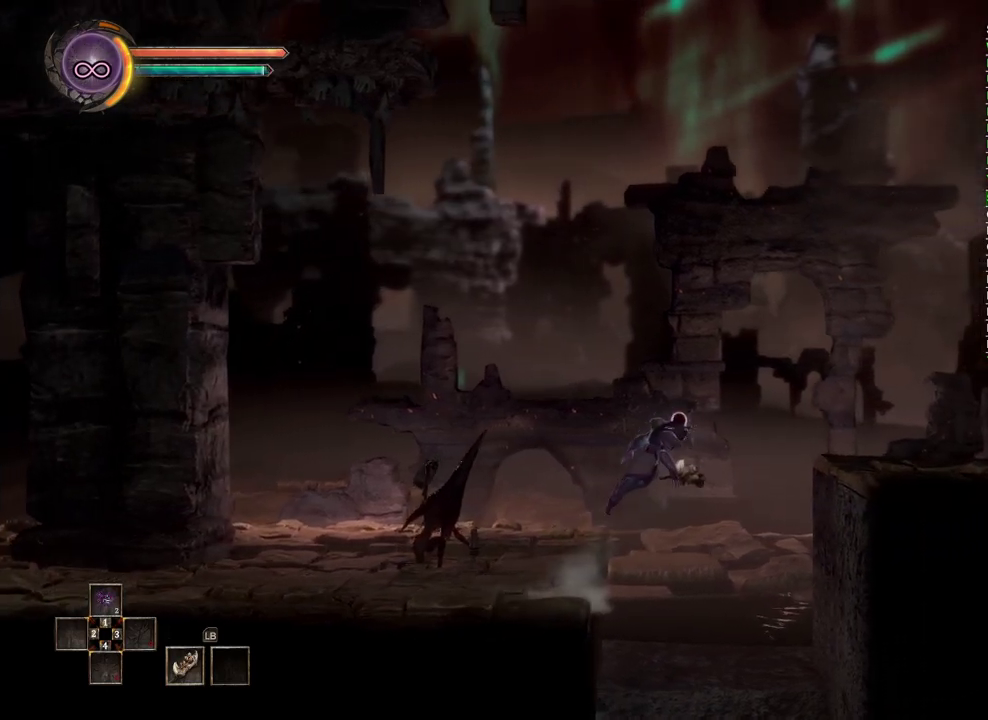
{"buttons": [], "left_stick": "right", "right_stick": "center", "events": [[483, "A", "up"]]}
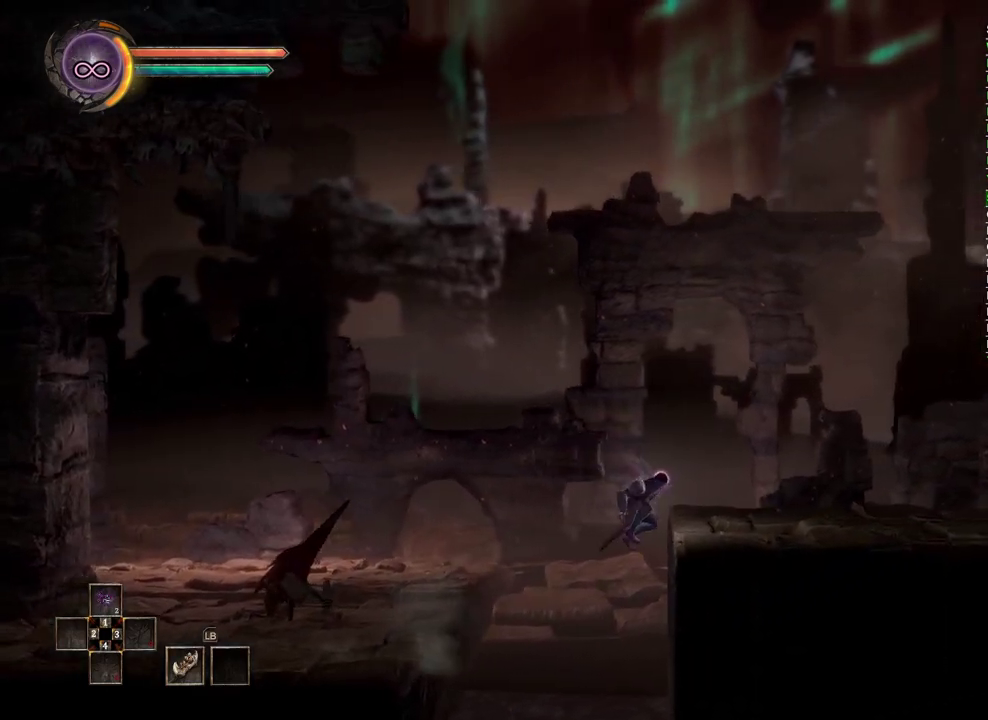
{"buttons": [], "left_stick": "right", "right_stick": "center", "events": []}
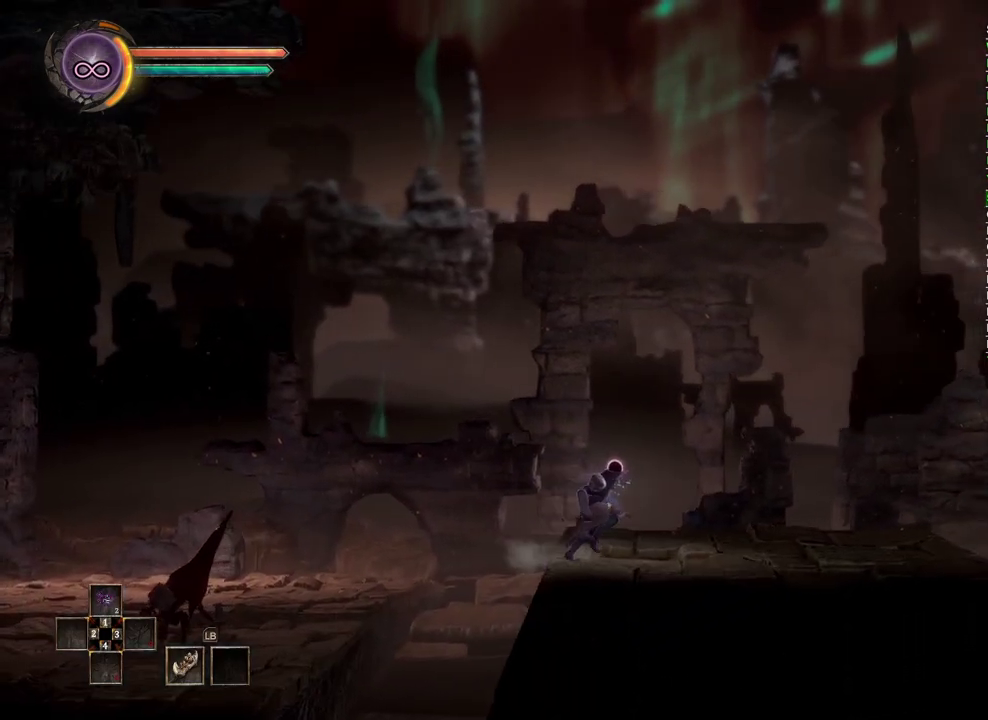
{"buttons": [], "left_stick": "right", "right_stick": "center", "events": []}
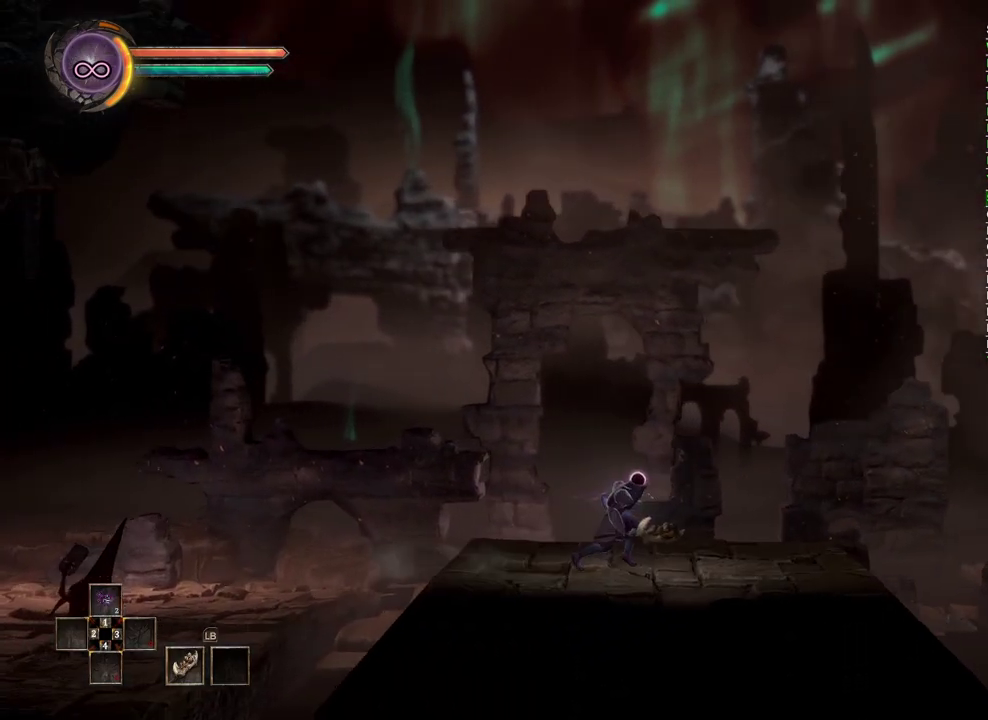
{"buttons": [], "left_stick": "right", "right_stick": "center", "events": []}
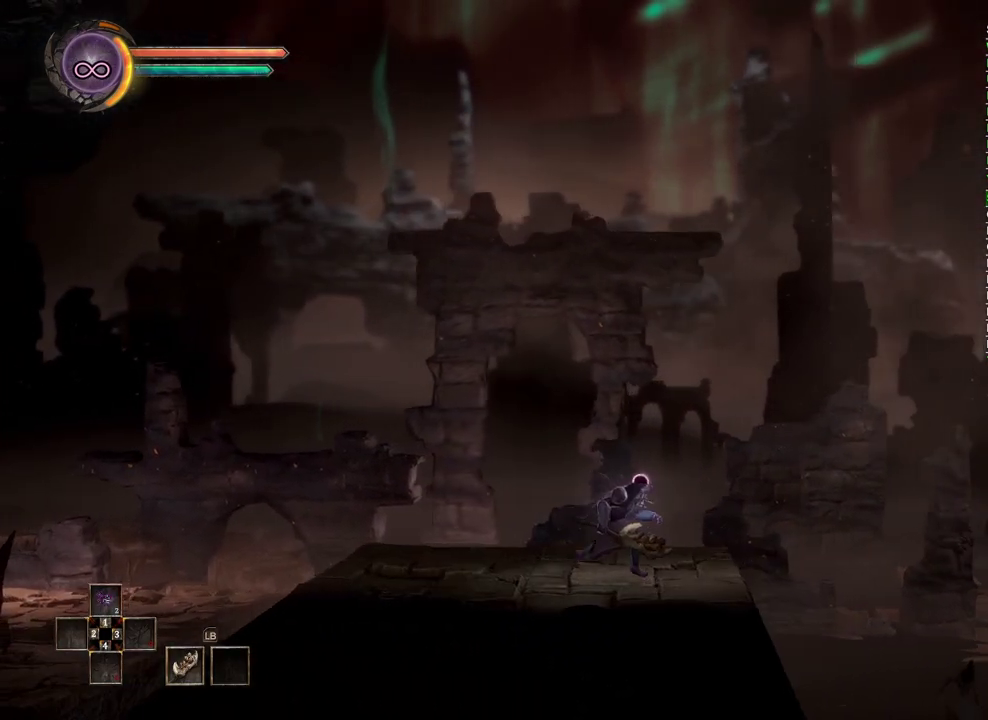
{"buttons": ["A"], "left_stick": "right", "right_stick": "center", "events": [[433, "A", "down"]]}
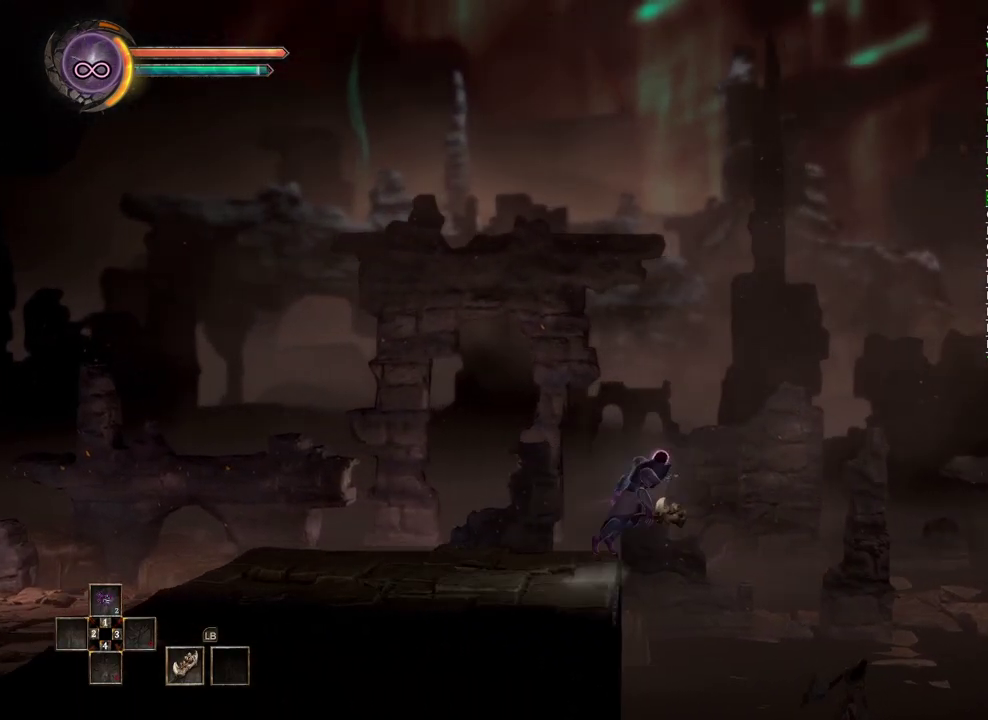
{"buttons": ["B"], "left_stick": "right", "right_stick": "center", "events": [[117, "A", "up"], [450, "B", "down"]]}
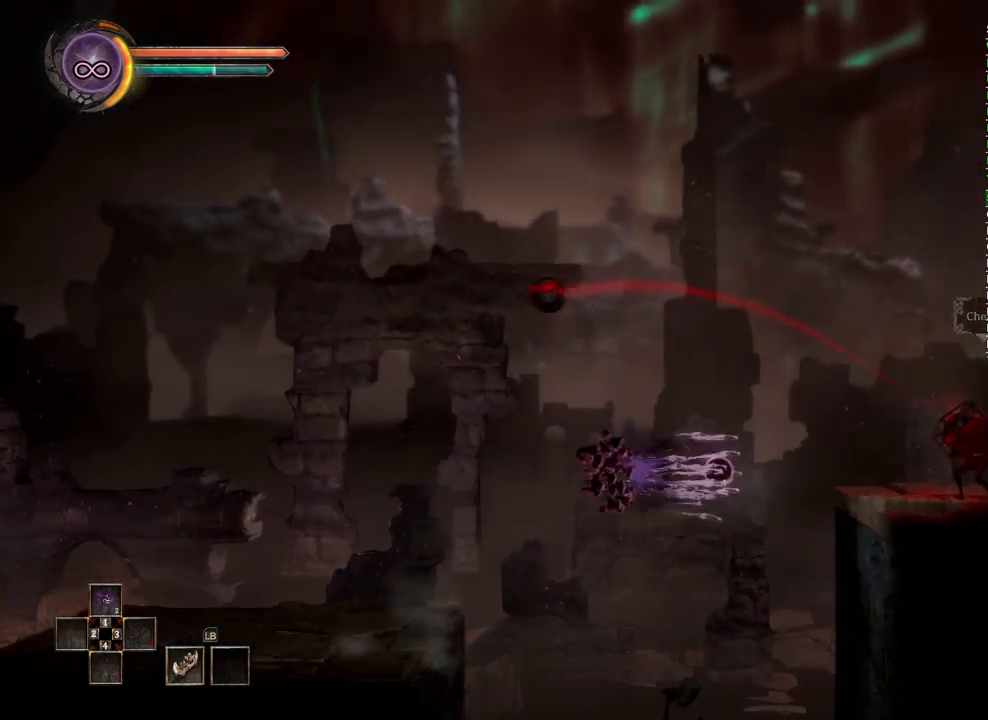
{"buttons": [], "left_stick": "right", "right_stick": "center", "events": [[100, "B", "up"]]}
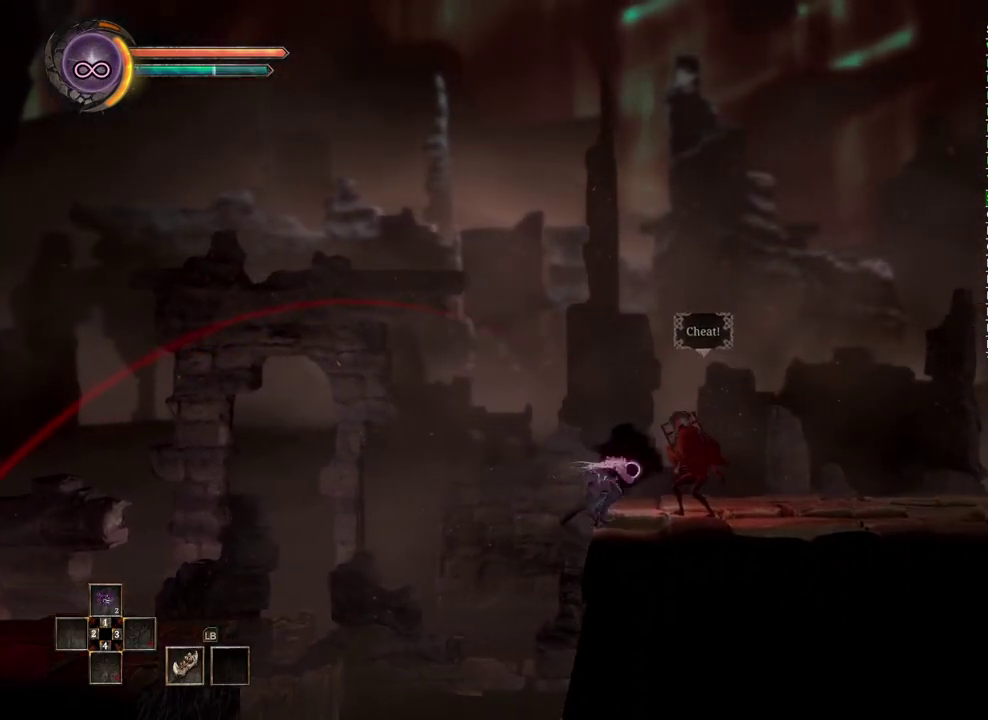
{"buttons": [], "left_stick": "right", "right_stick": "center", "events": [[167, "X", "down"], [283, "X", "up"]]}
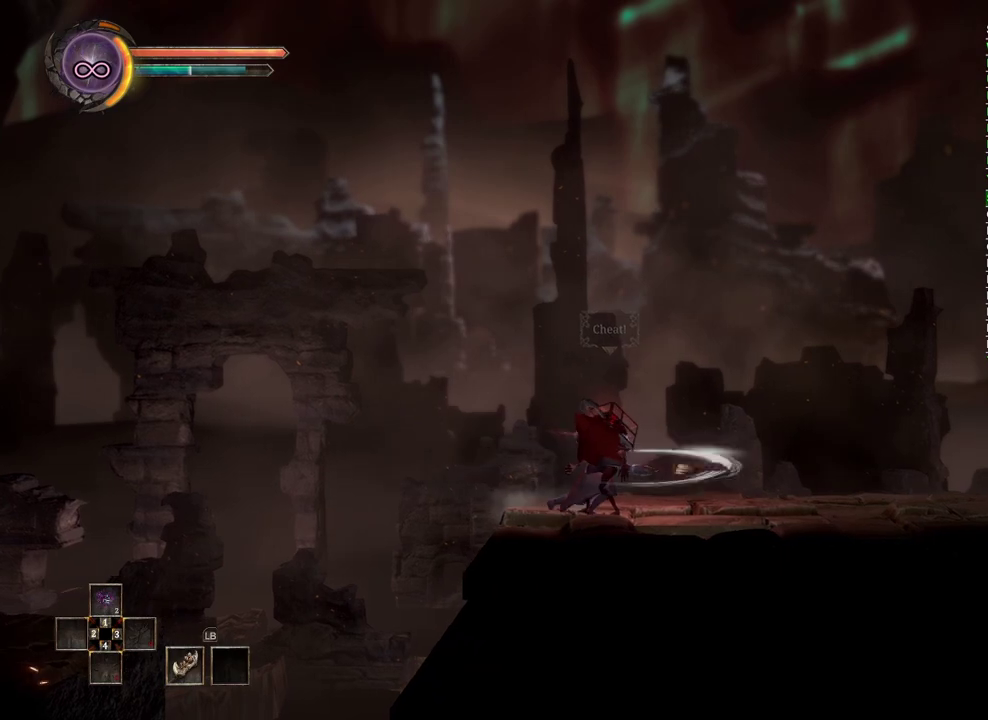
{"buttons": ["X"], "left_stick": "right", "right_stick": "center", "events": [[483, "X", "down"]]}
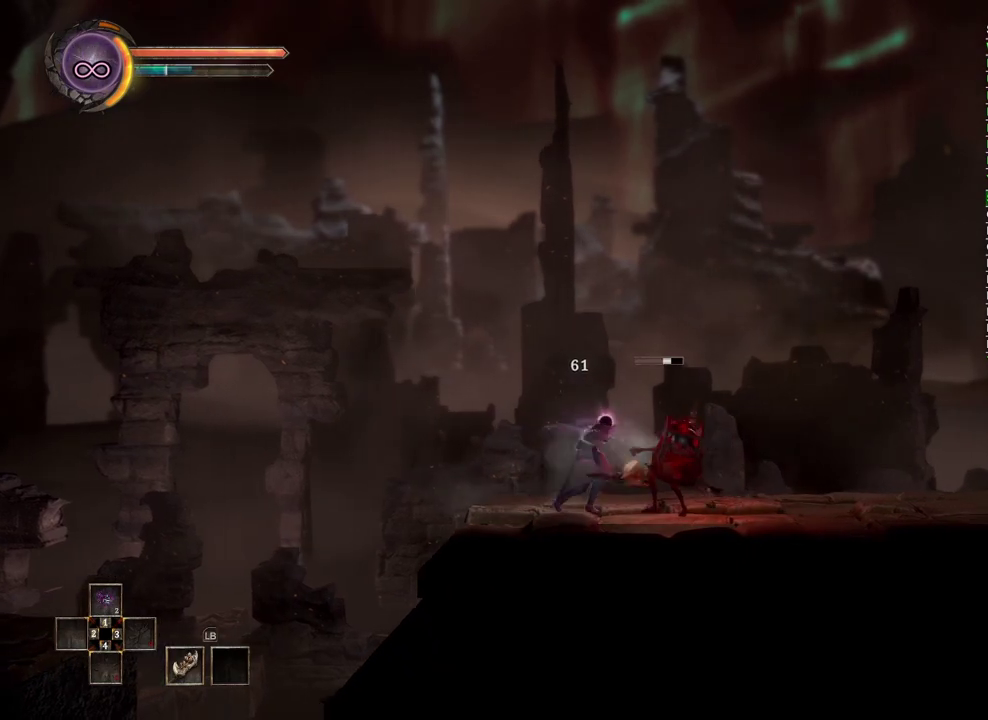
{"buttons": [], "left_stick": "right", "right_stick": "center", "events": [[83, "X", "up"]]}
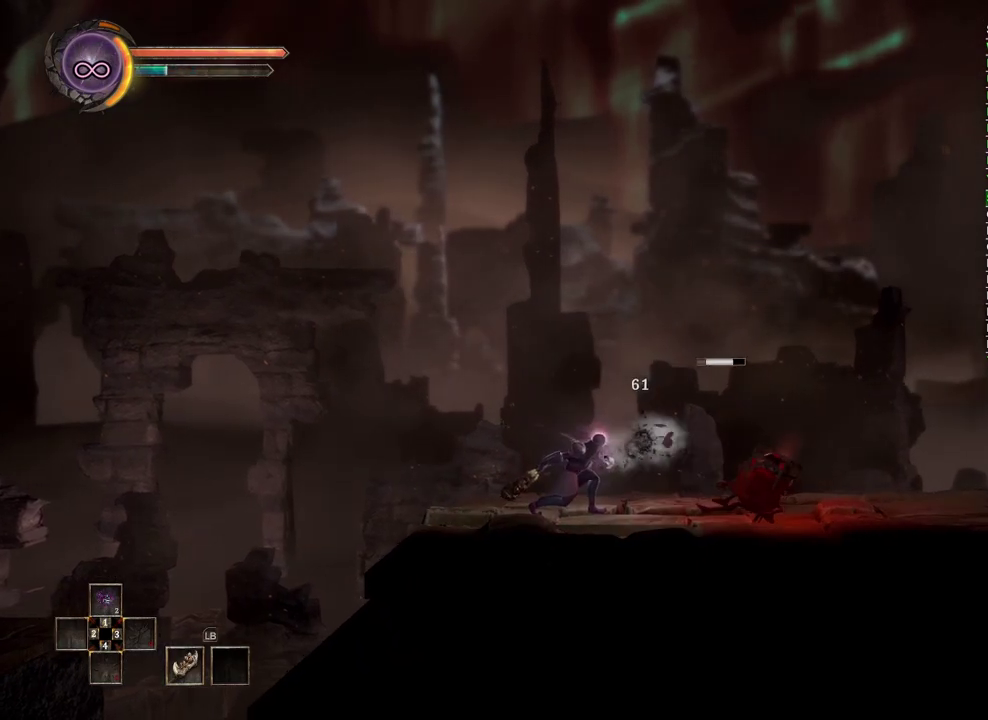
{"buttons": [], "left_stick": "right", "right_stick": "center", "events": []}
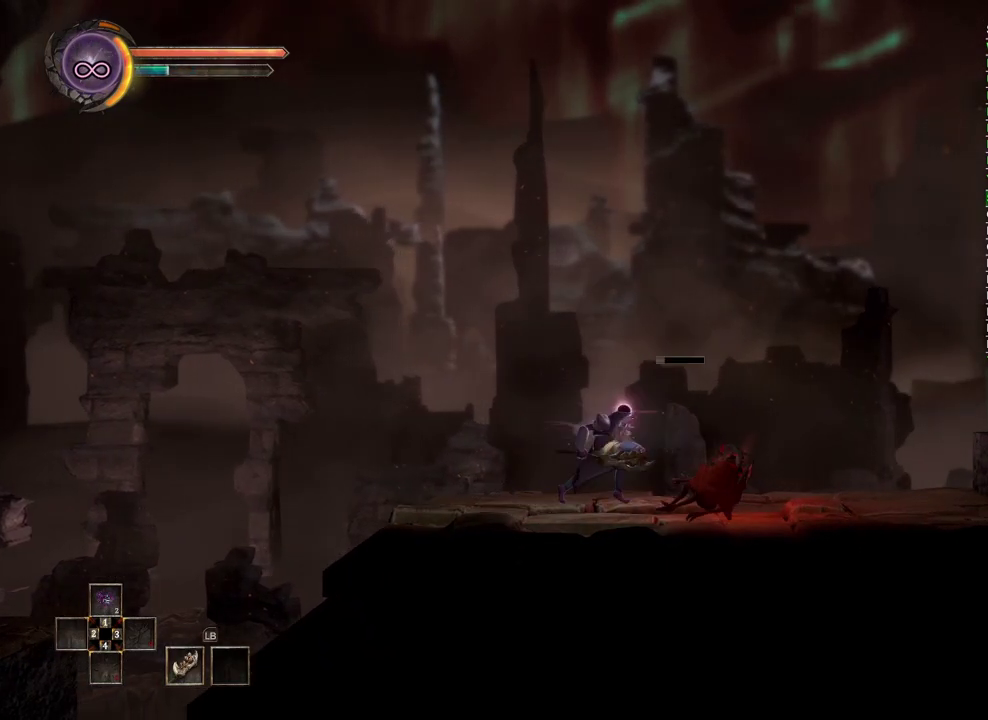
{"buttons": [], "left_stick": "right", "right_stick": "center", "events": [[317, "X", "down"], [400, "X", "up"]]}
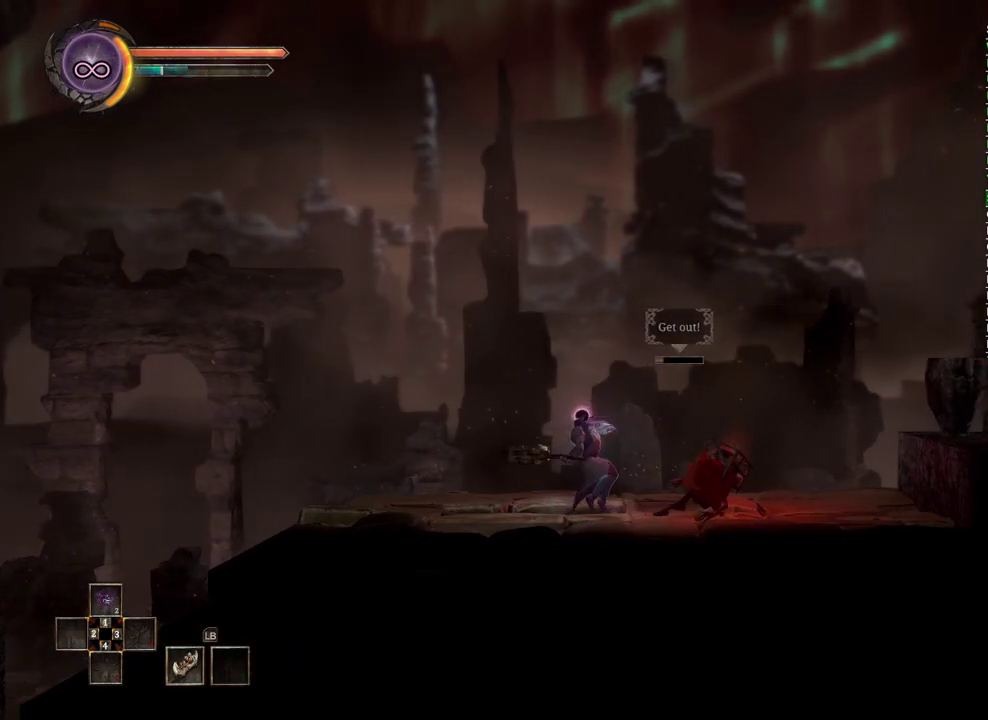
{"buttons": [], "left_stick": "right", "right_stick": "center", "events": []}
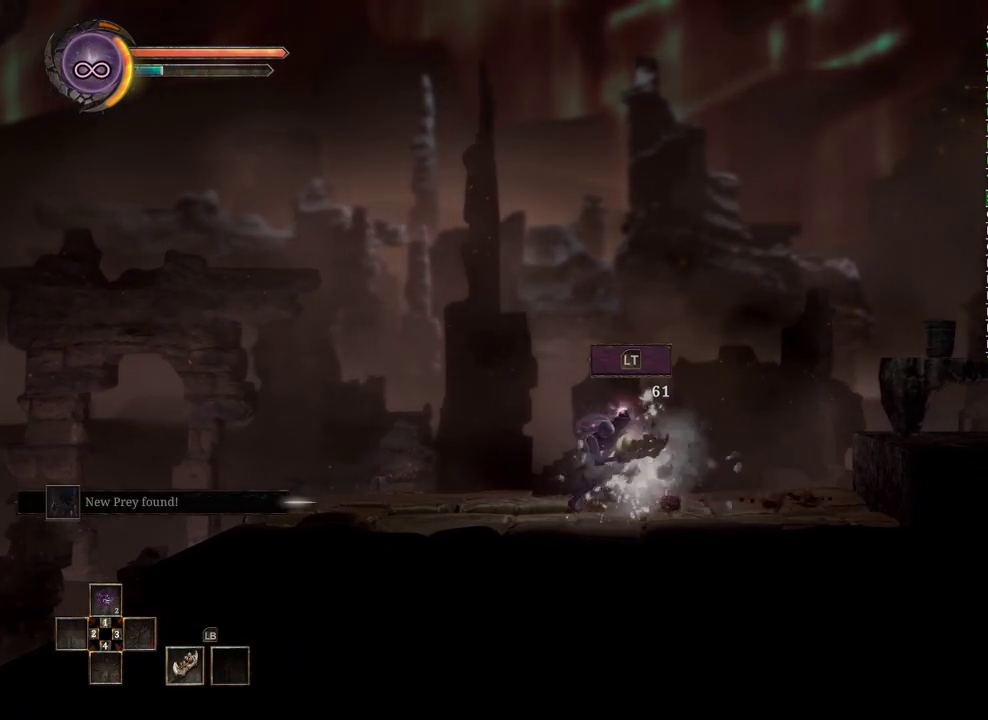
{"buttons": [], "left_stick": "right", "right_stick": "center", "events": []}
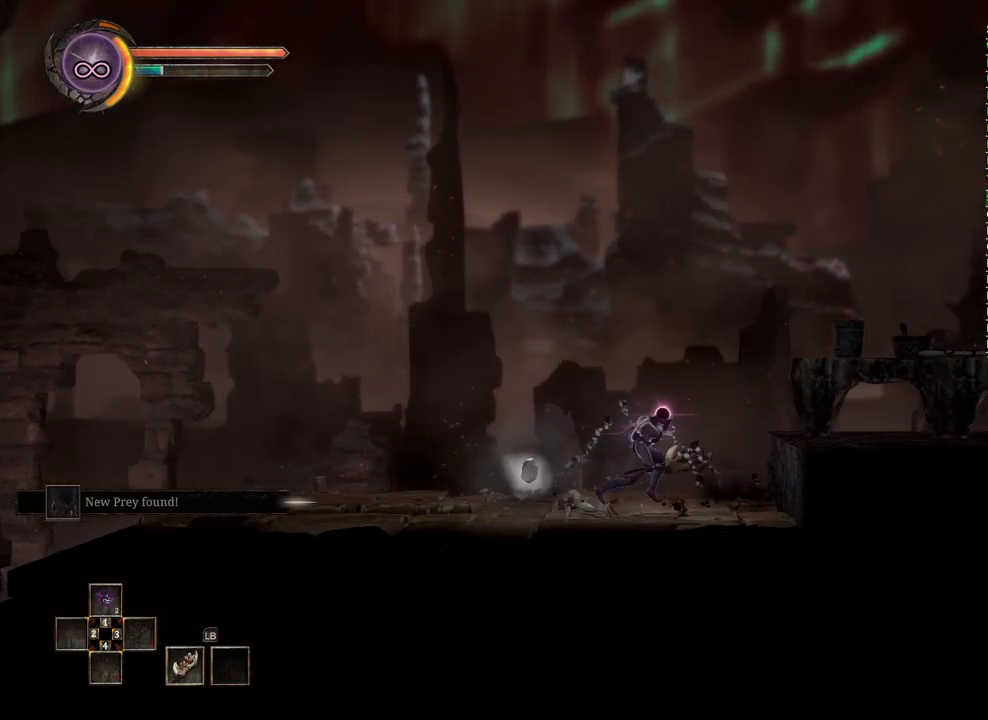
{"buttons": ["L2"], "left_stick": "left", "right_stick": "center", "events": [[67, "left_stick", "left"], [433, "L2", "down"]]}
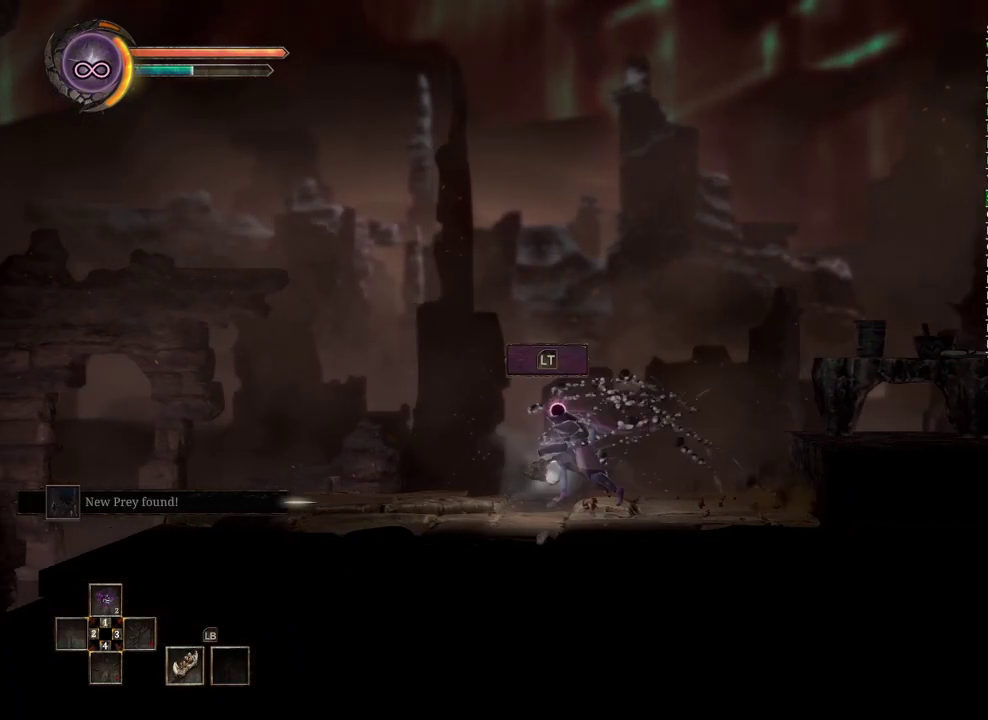
{"buttons": [], "left_stick": "center", "right_stick": "center", "events": [[17, "left_stick", "center"], [50, "L2", "up"], [117, "L2", "down"], [250, "L2", "up"]]}
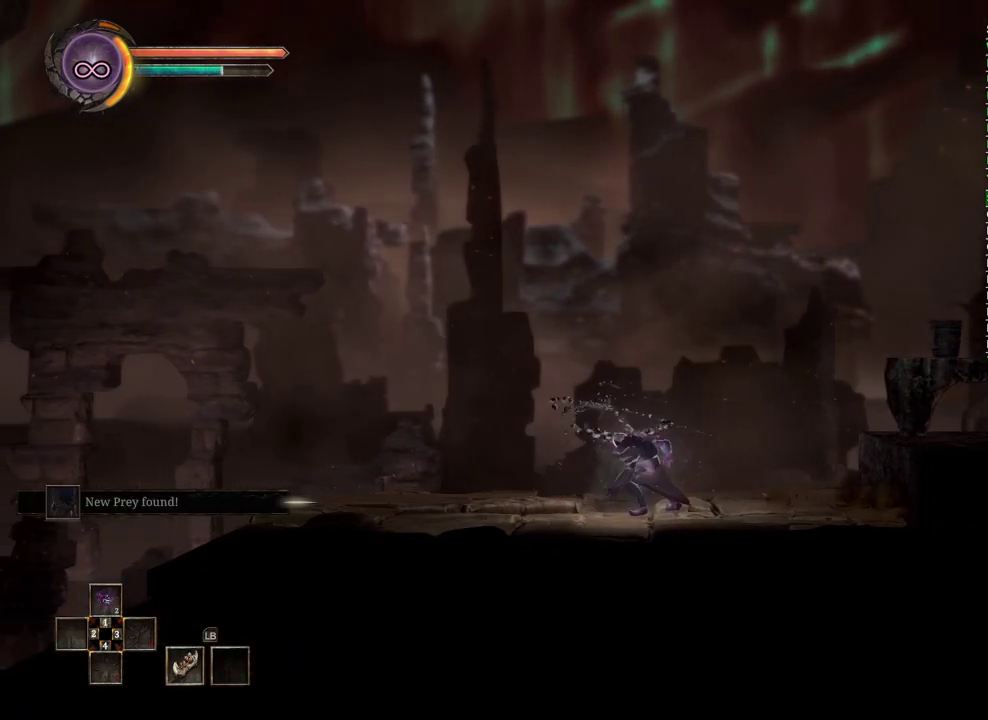
{"buttons": [], "left_stick": "center", "right_stick": "center", "events": []}
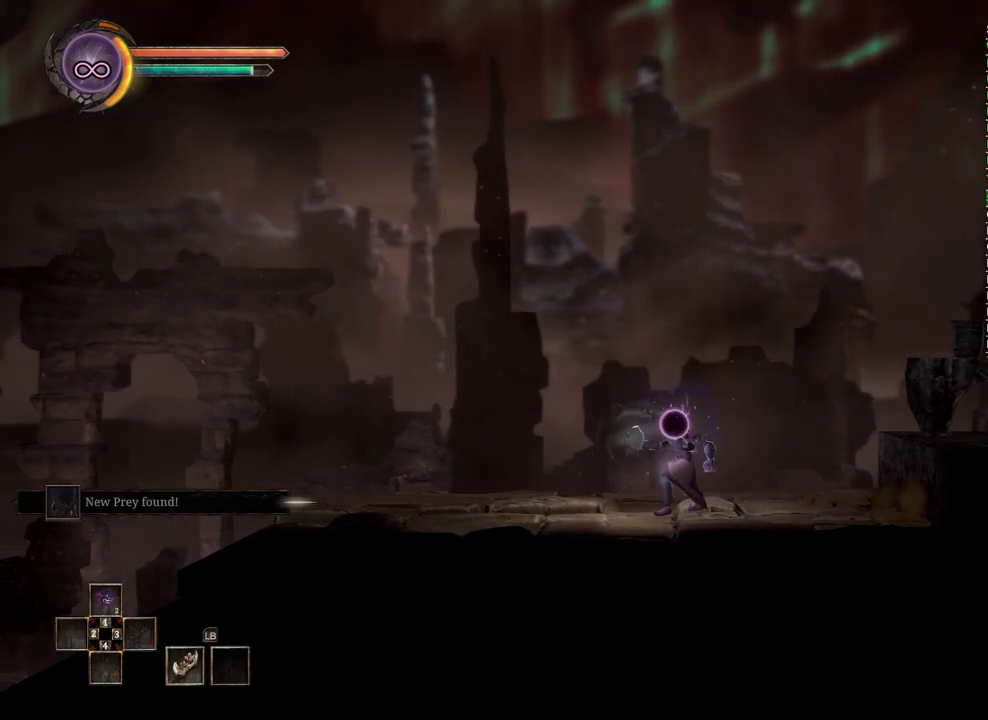
{"buttons": [], "left_stick": "right", "right_stick": "center", "events": [[417, "left_stick", "right"]]}
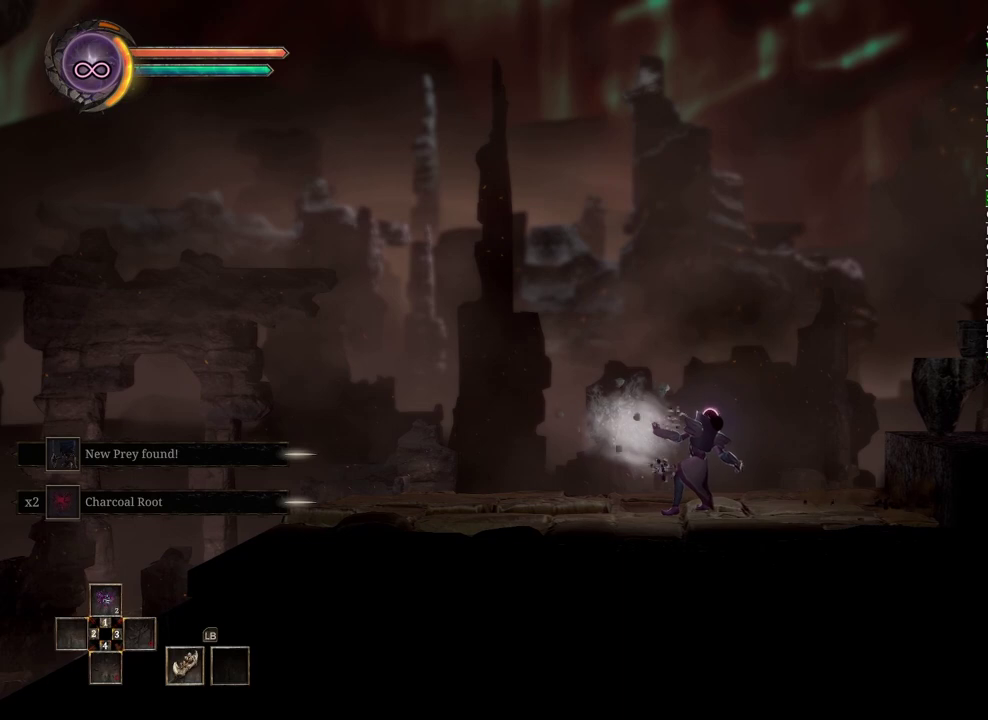
{"buttons": [], "left_stick": "right", "right_stick": "center", "events": []}
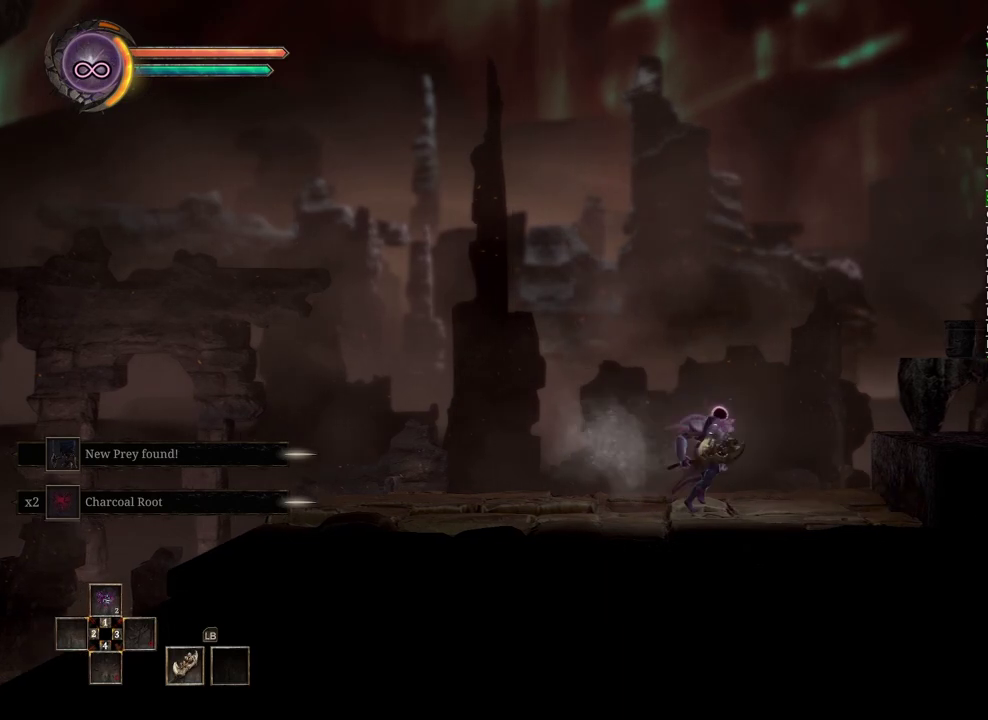
{"buttons": ["A"], "left_stick": "right", "right_stick": "center", "events": [[400, "A", "down"]]}
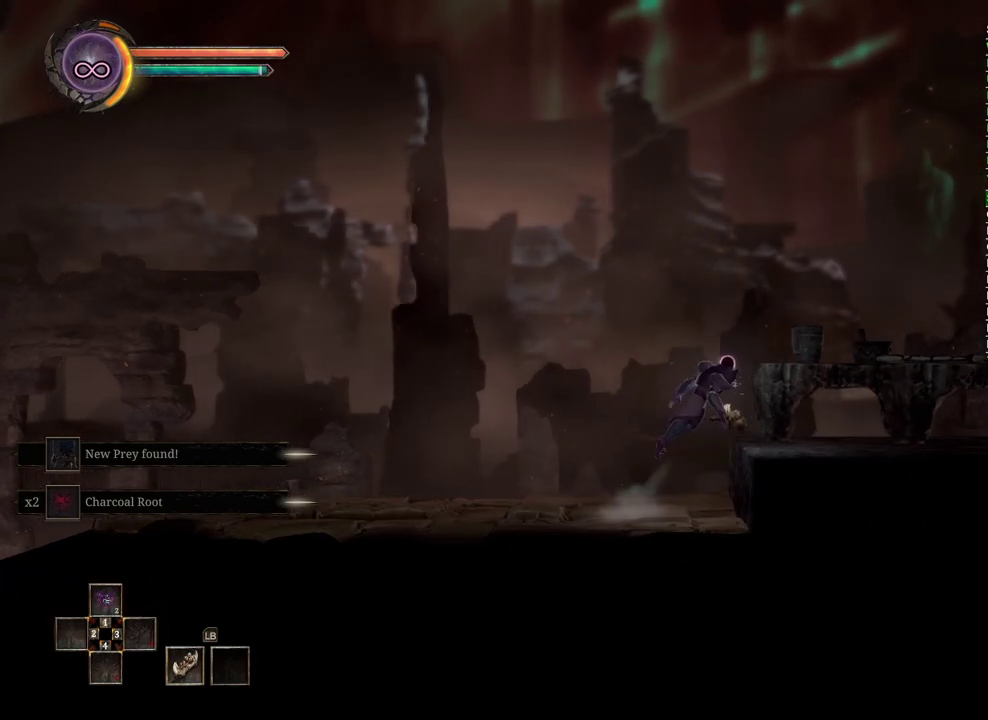
{"buttons": [], "left_stick": "right", "right_stick": "center", "events": [[17, "A", "up"]]}